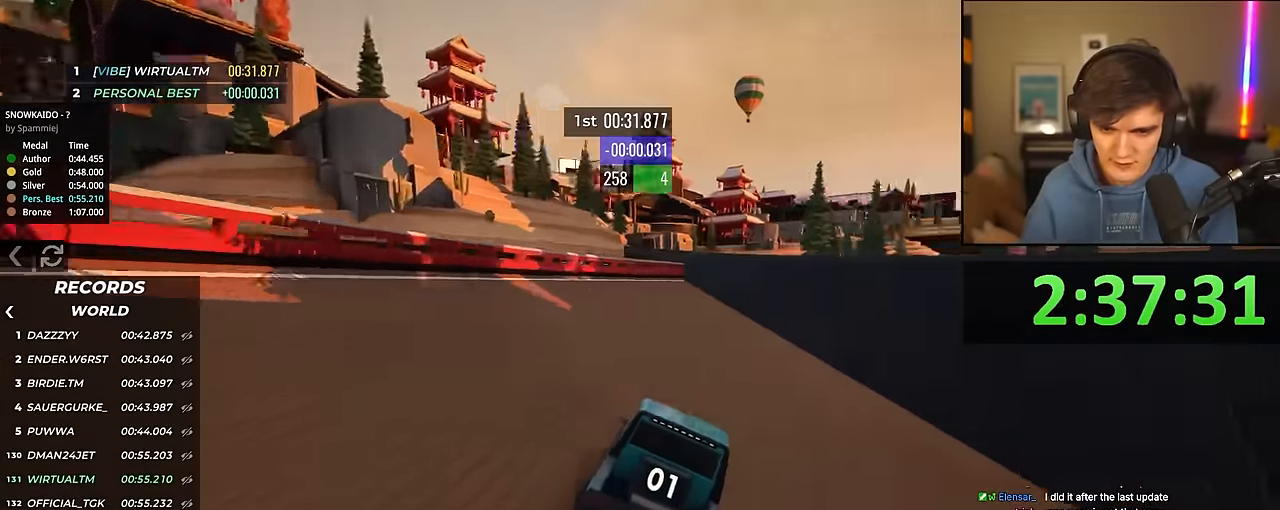
Gameplay with keyboard; each line is a JSON object with the keys held at the frame after it. "events" lists presses ("down") and releases ("up") of "brake", "down", "left", "right" and "up" between this image and that frame as [ms after this image, input, new state], when the widget could be followed in between. No other keys are recorded. Mouse input is not recorded. Key names are as the overlay labels them; some are game actions (e.g. jump) rather than physical keys.
{"keys": ["right", "up"], "events": []}
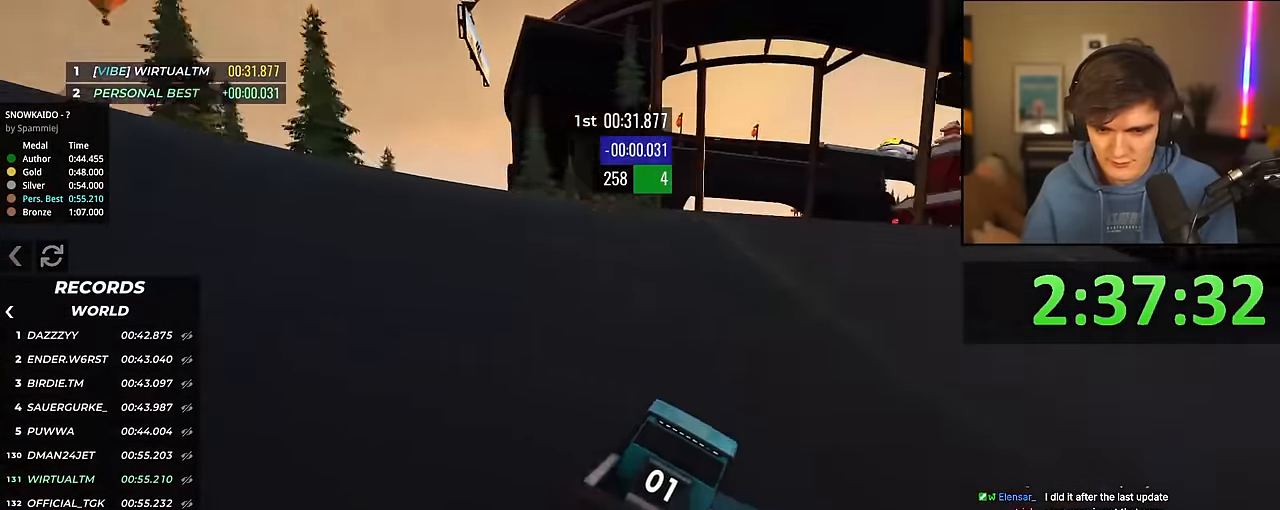
{"keys": ["up"], "events": [[317, "right", "up"]]}
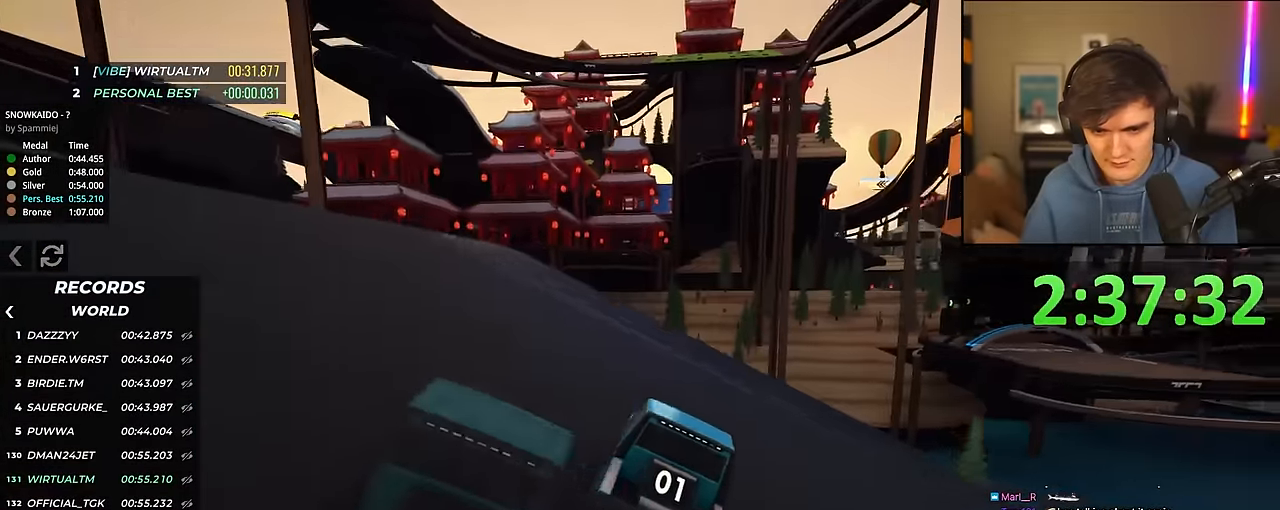
{"keys": ["up"], "events": [[133, "left", "down"], [233, "left", "up"], [417, "left", "down"], [467, "left", "up"]]}
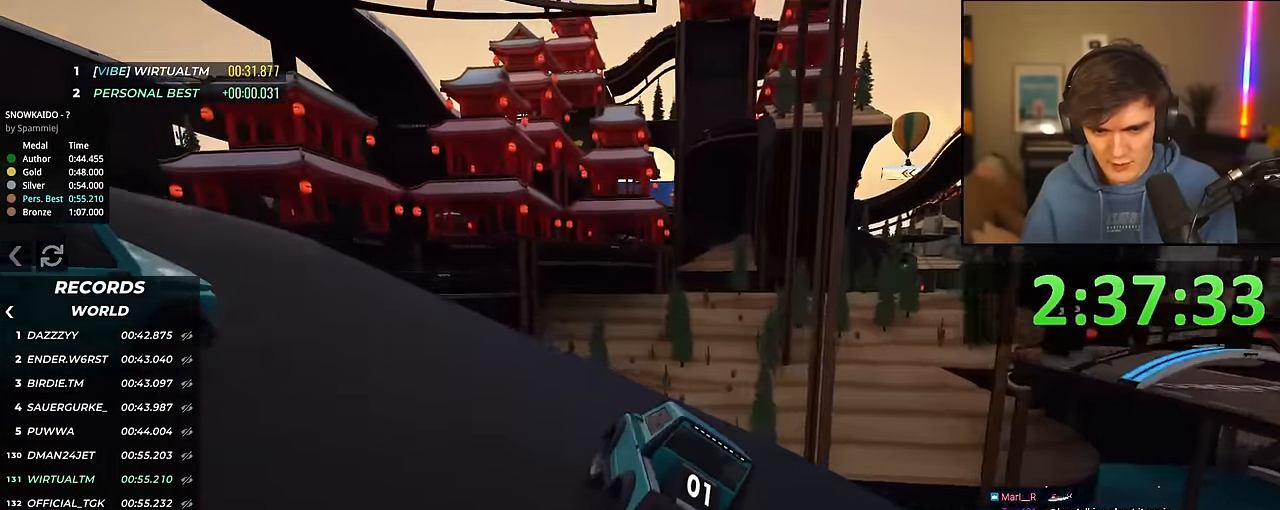
{"keys": ["up"], "events": [[100, "left", "down"], [150, "left", "up"]]}
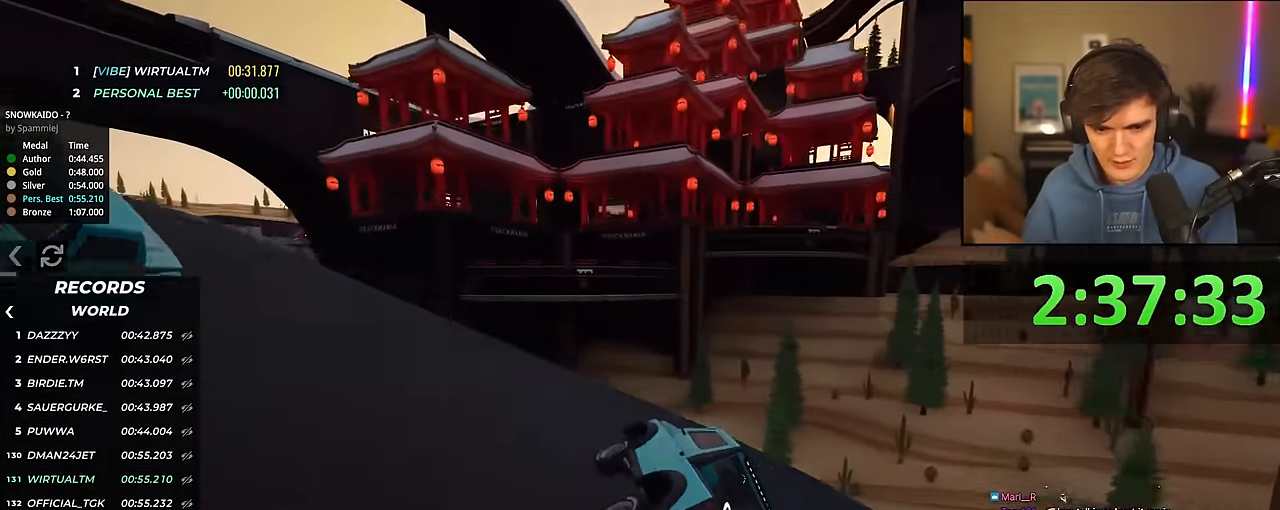
{"keys": ["up"], "events": [[33, "left", "down"], [117, "left", "up"], [217, "left", "down"], [267, "left", "up"], [450, "left", "down"], [500, "left", "up"]]}
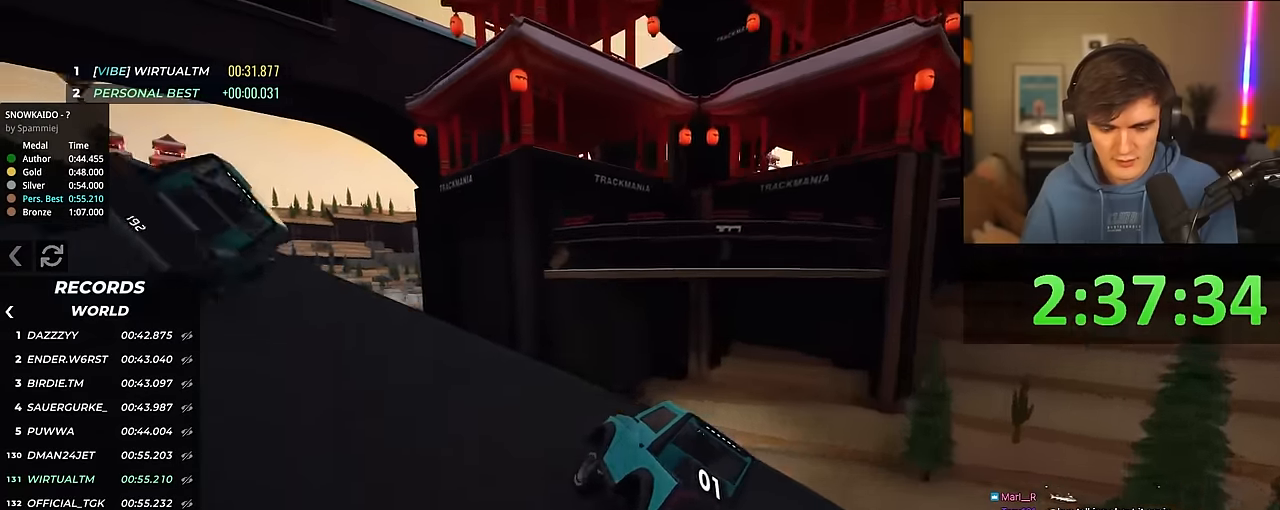
{"keys": ["left", "up"], "events": [[100, "left", "down"], [183, "left", "up"], [283, "left", "down"], [333, "left", "up"], [417, "left", "down"]]}
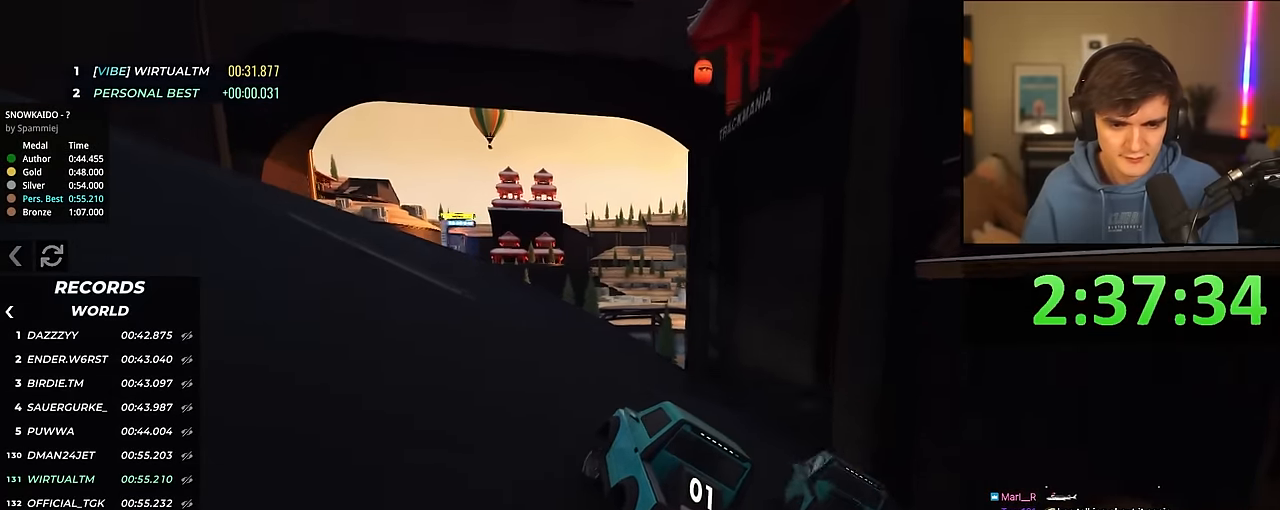
{"keys": ["up"], "events": [[17, "left", "up"], [117, "left", "down"], [150, "left", "up"], [333, "left", "down"], [483, "left", "up"]]}
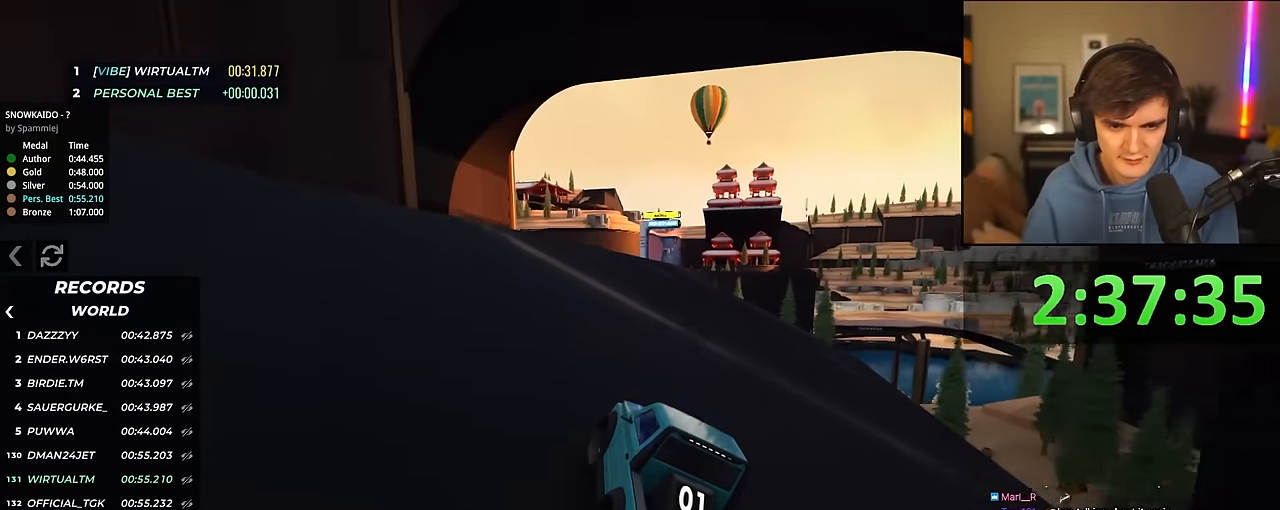
{"keys": ["up"], "events": [[83, "right", "down"], [167, "right", "up"]]}
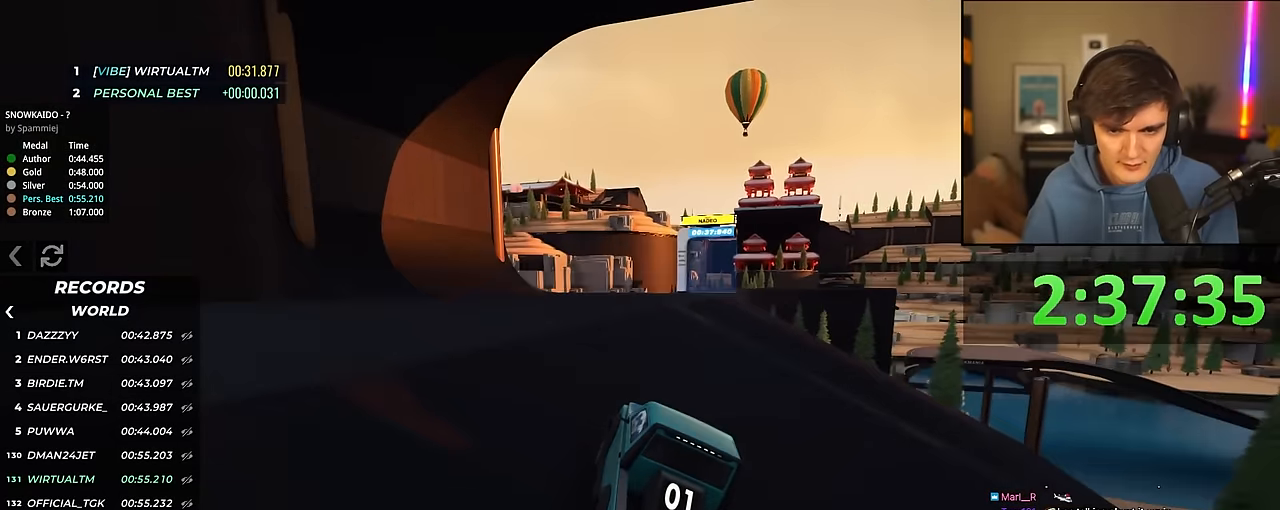
{"keys": ["up"], "events": [[100, "right", "down"], [150, "right", "up"]]}
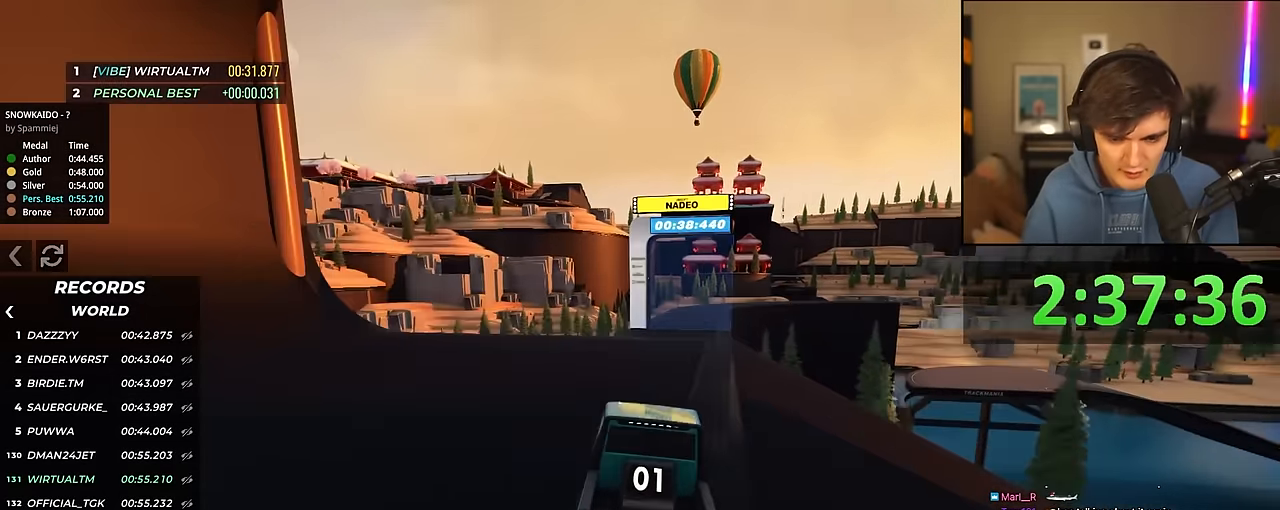
{"keys": ["up"], "events": [[67, "right", "down"], [117, "right", "up"]]}
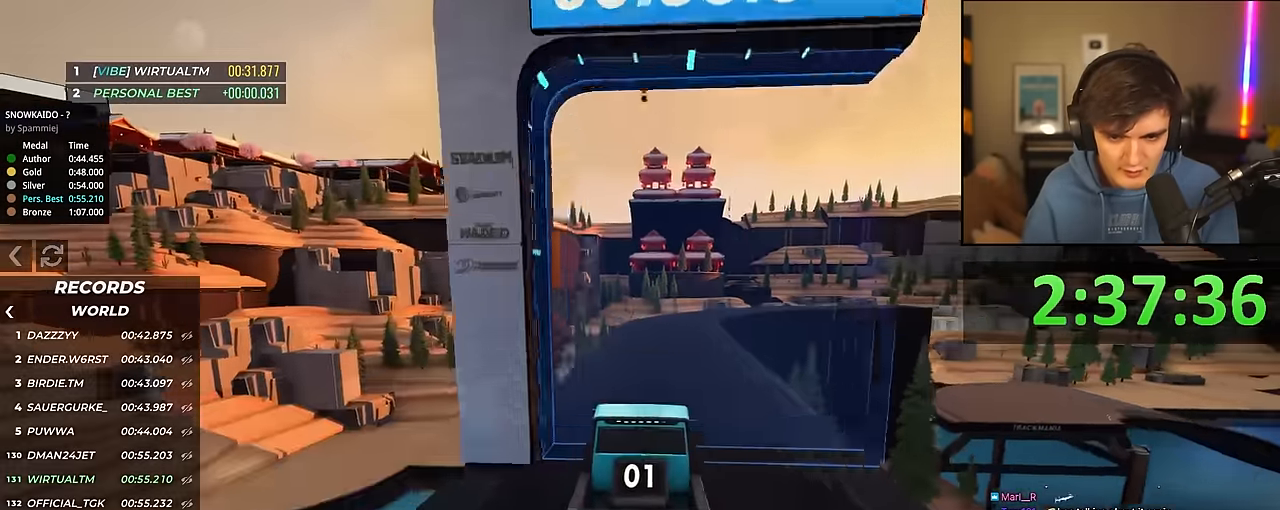
{"keys": ["right", "up"], "events": [[267, "right", "down"], [367, "right", "up"], [450, "right", "down"]]}
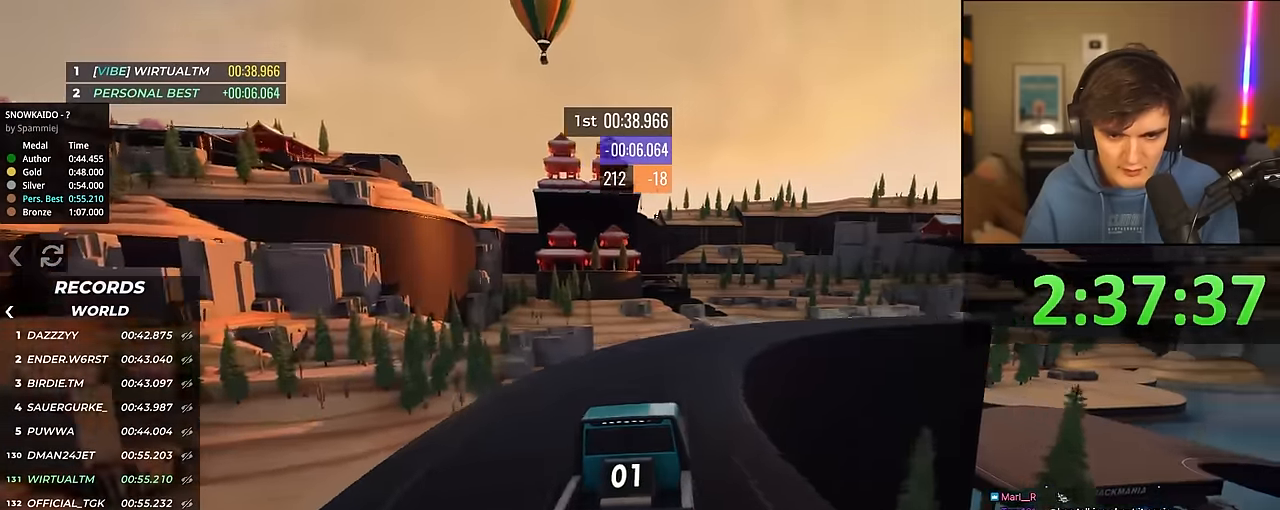
{"keys": ["up"], "events": [[183, "right", "up"], [333, "right", "down"], [417, "right", "up"]]}
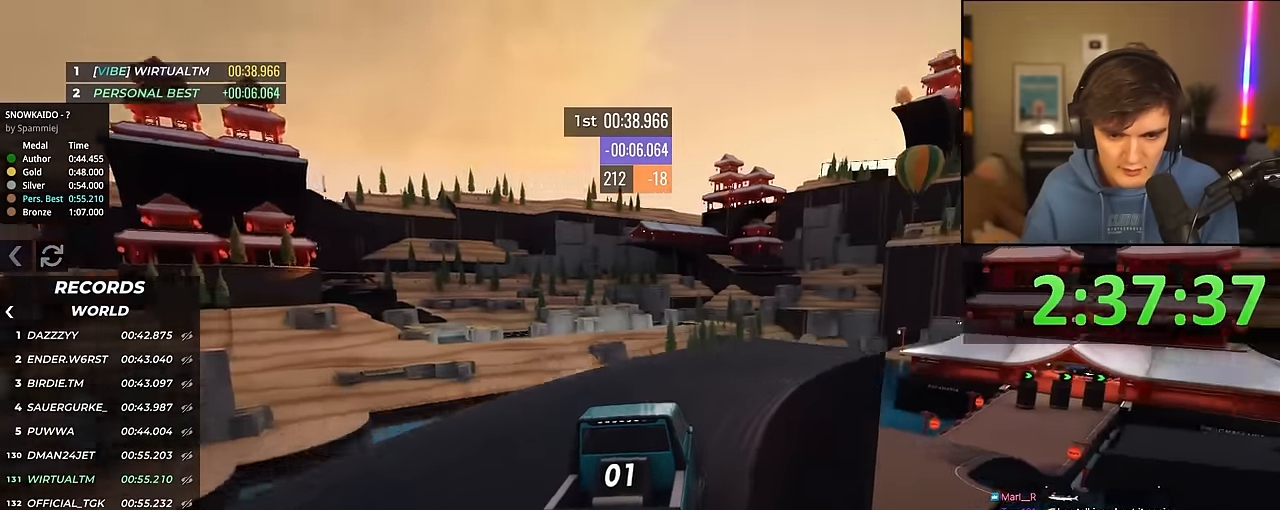
{"keys": ["up"], "events": [[17, "right", "down"], [250, "right", "up"], [300, "left", "down"], [383, "left", "up"]]}
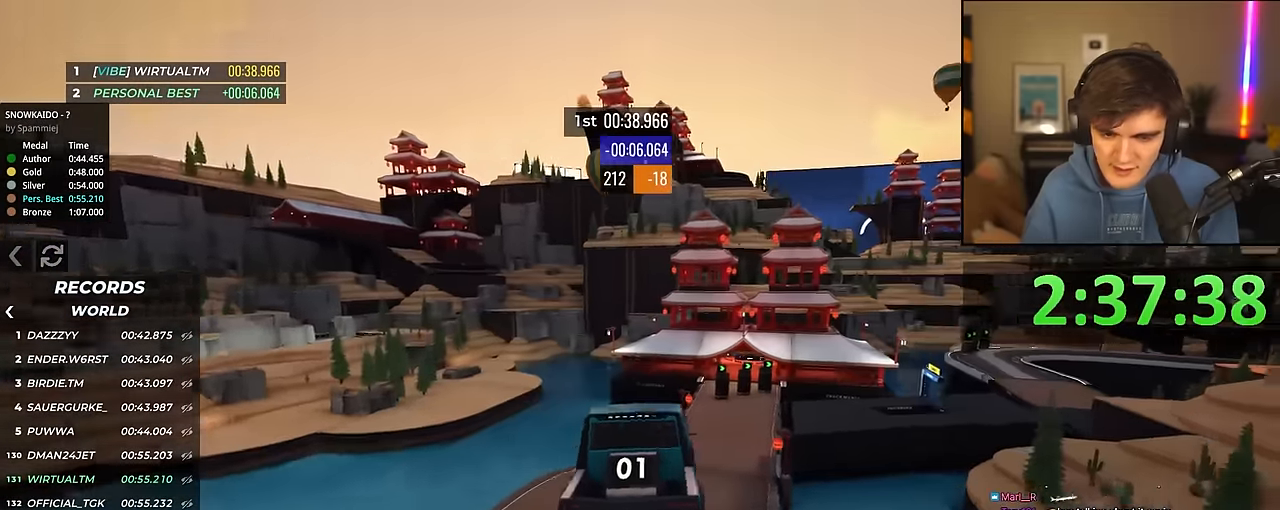
{"keys": ["right", "up"], "events": [[267, "right", "down"]]}
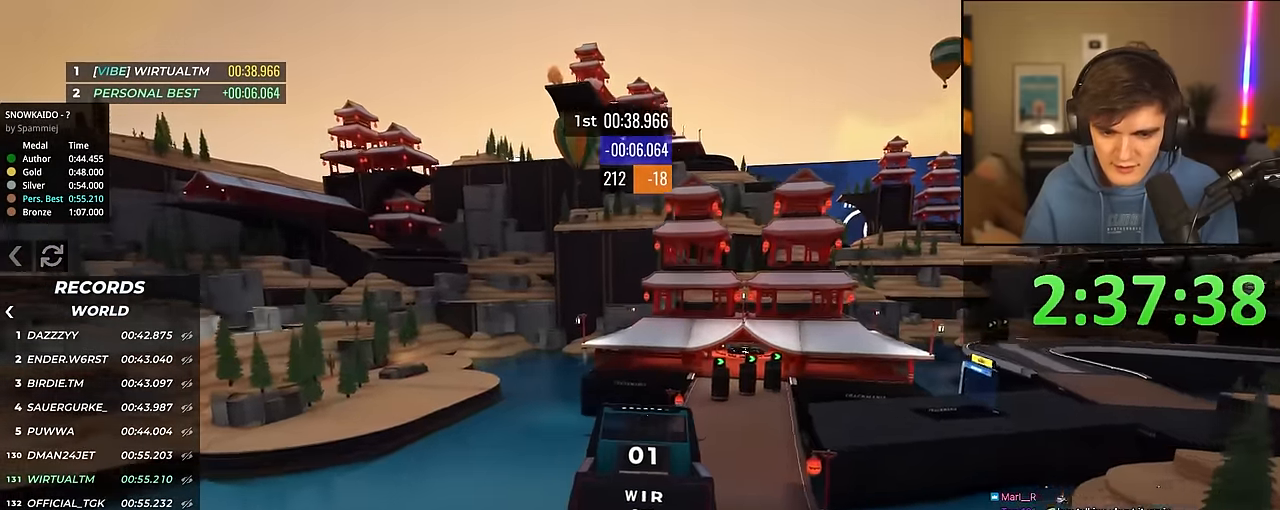
{"keys": ["right", "up"], "events": []}
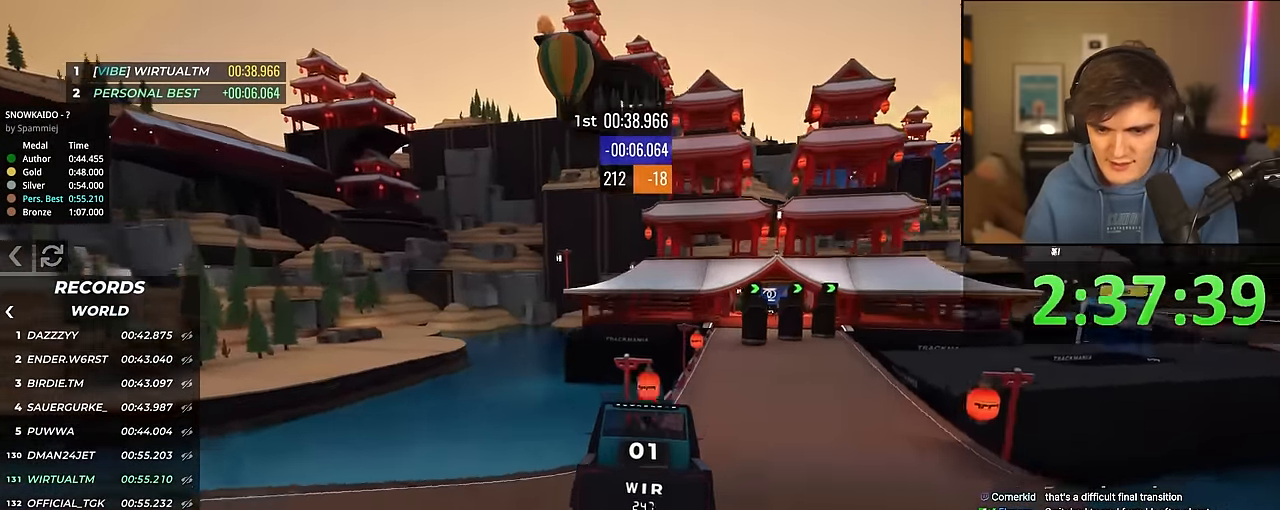
{"keys": ["up"], "events": [[433, "right", "up"]]}
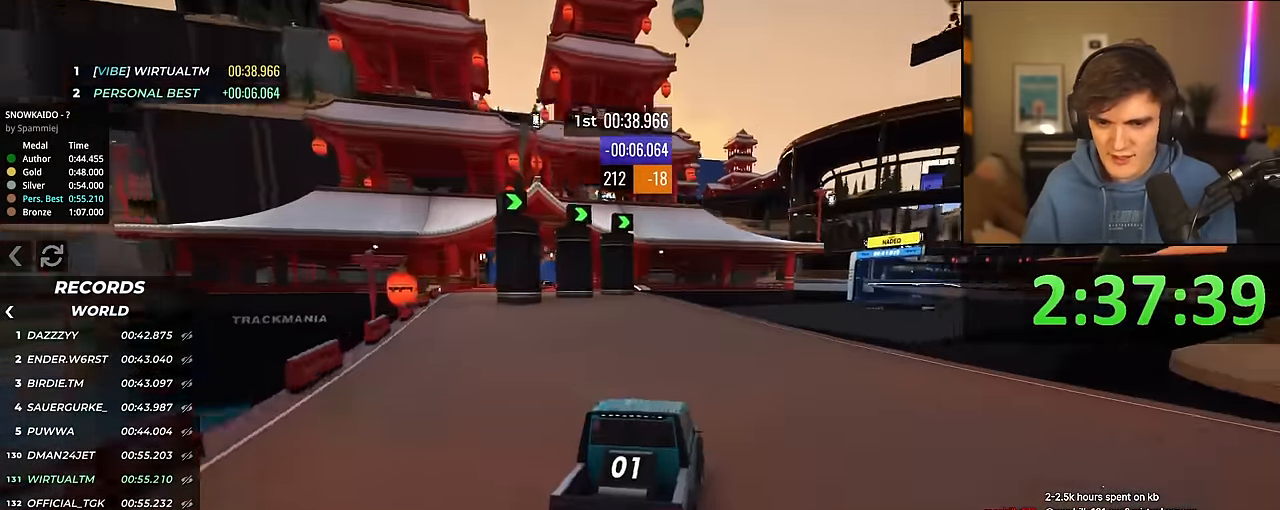
{"keys": ["up"], "events": [[217, "right", "down"], [317, "right", "up"]]}
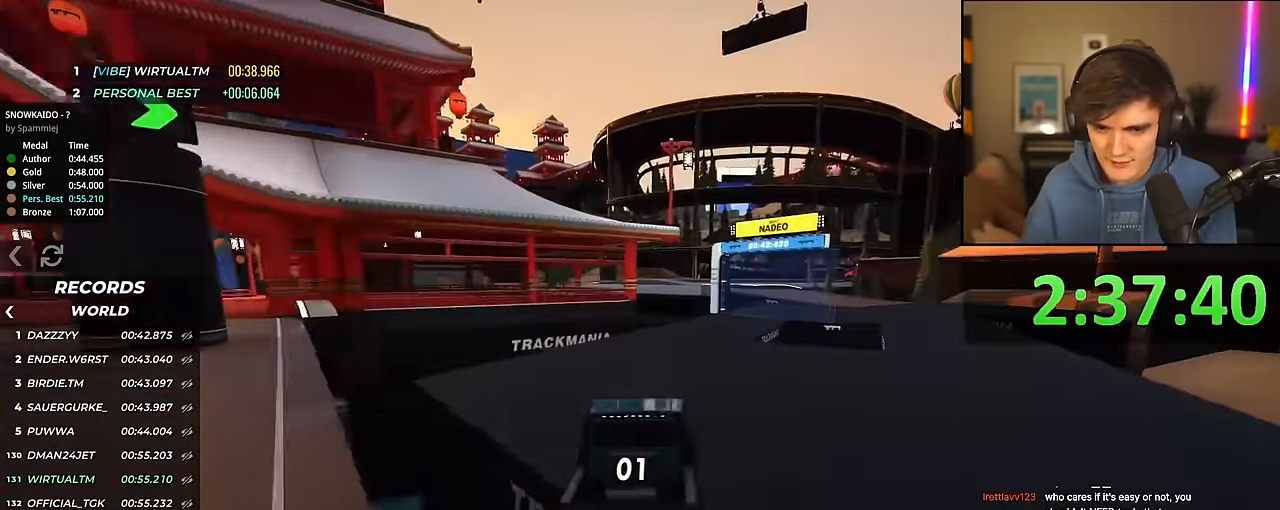
{"keys": ["right", "up"], "events": [[100, "right", "down"], [233, "right", "up"], [333, "right", "down"]]}
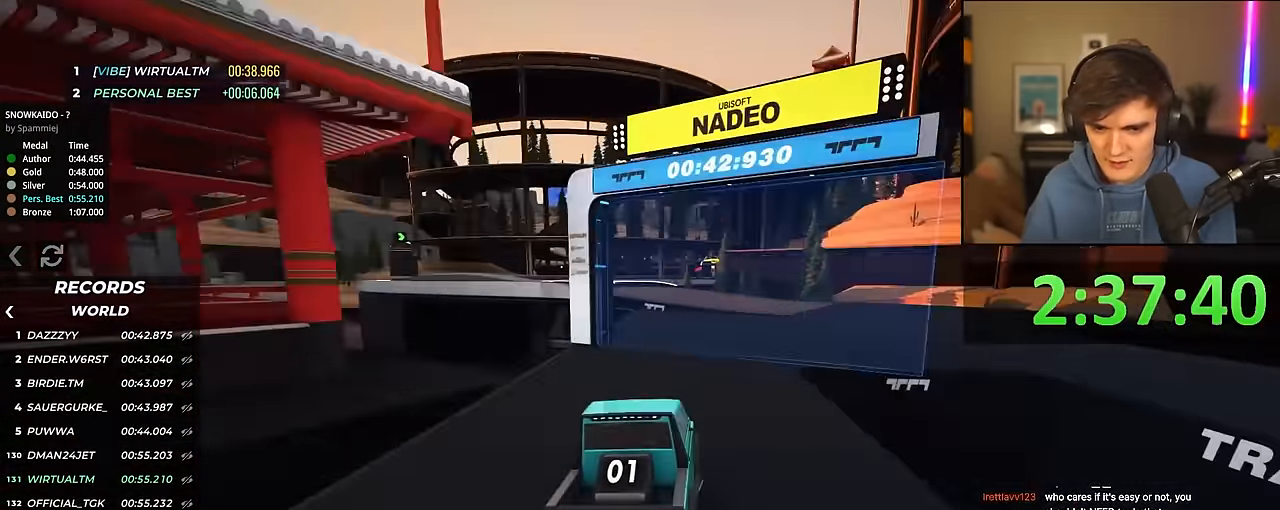
{"keys": ["left", "up"], "events": [[150, "right", "up"], [200, "left", "down"]]}
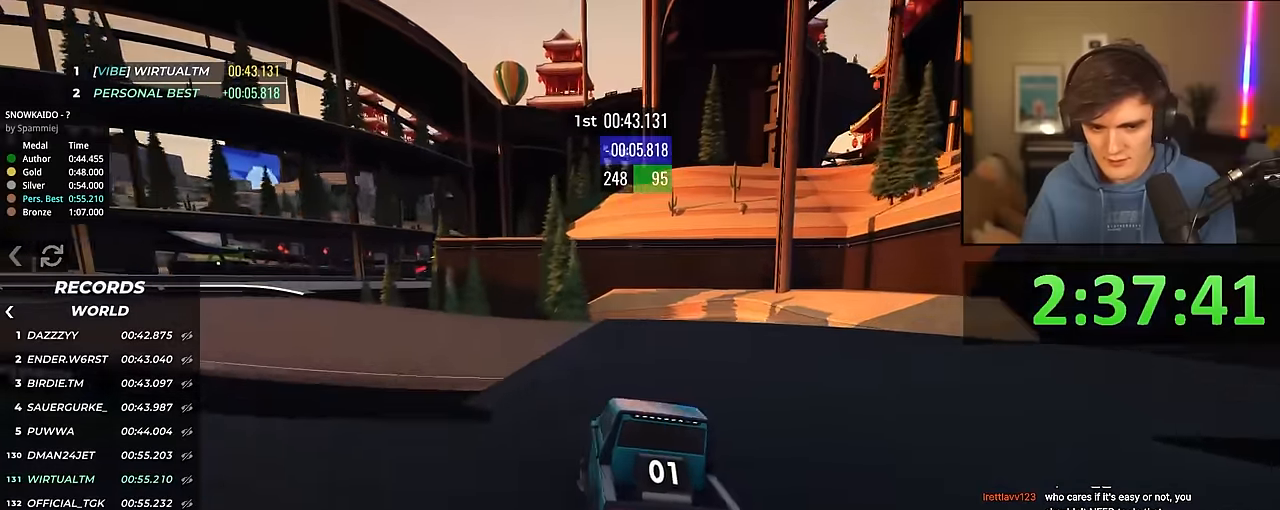
{"keys": ["left", "up"], "events": [[350, "left", "up"], [450, "left", "down"]]}
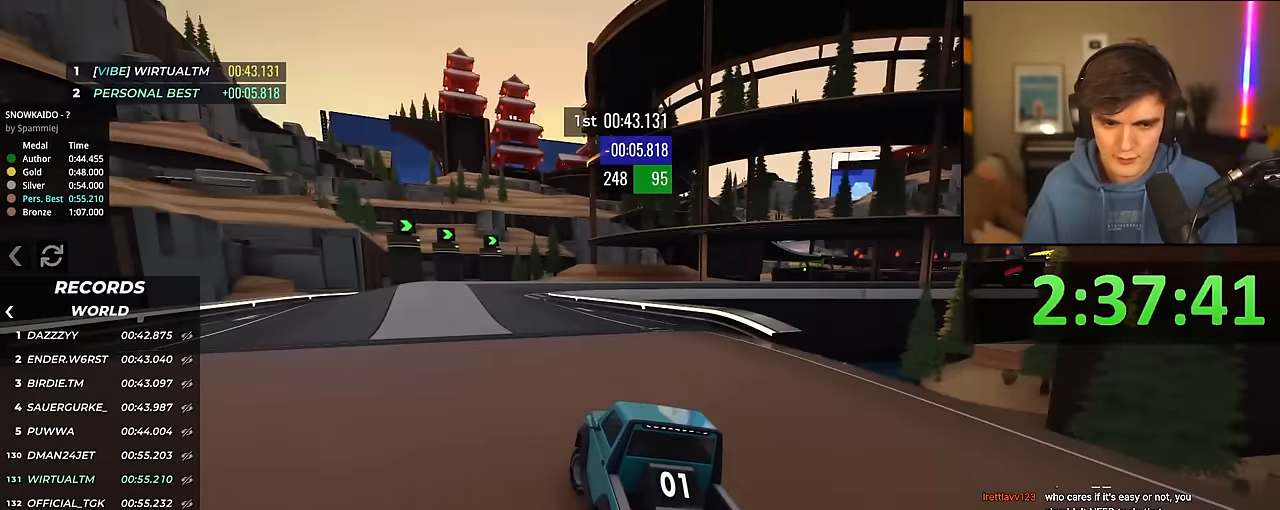
{"keys": ["right", "up"], "events": [[83, "left", "up"], [133, "right", "down"], [283, "right", "up"], [383, "right", "down"]]}
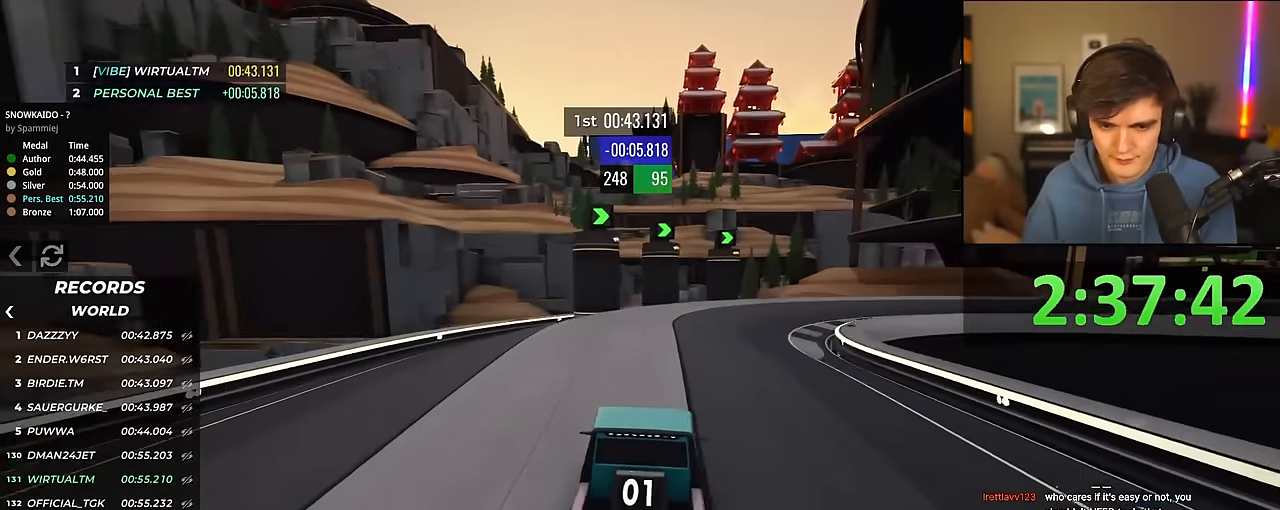
{"keys": ["right", "up"], "events": [[67, "right", "up"], [483, "right", "down"]]}
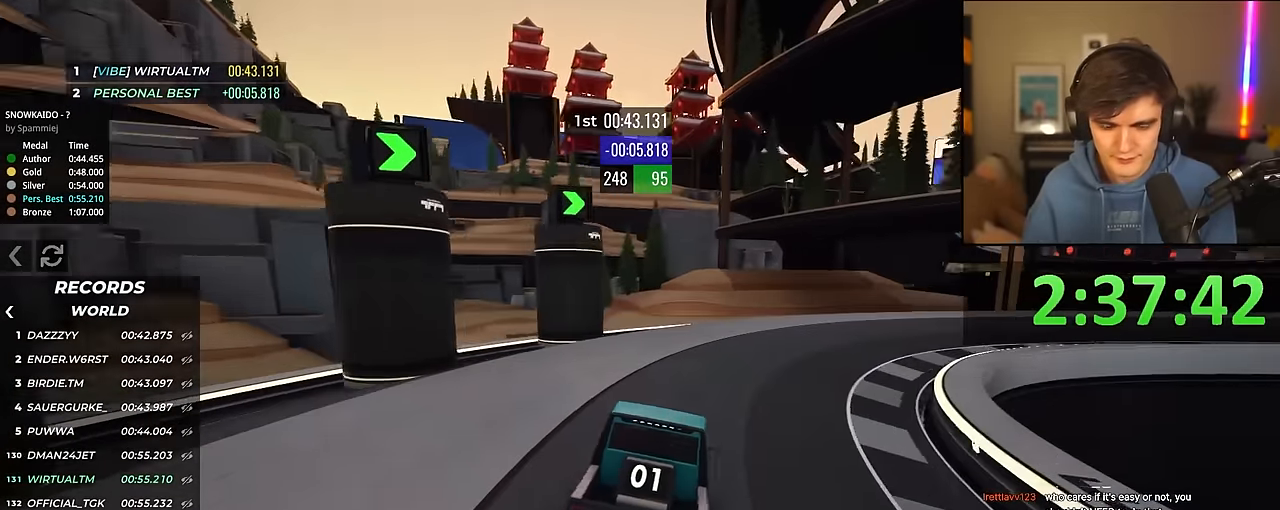
{"keys": ["up"], "events": [[400, "right", "up"]]}
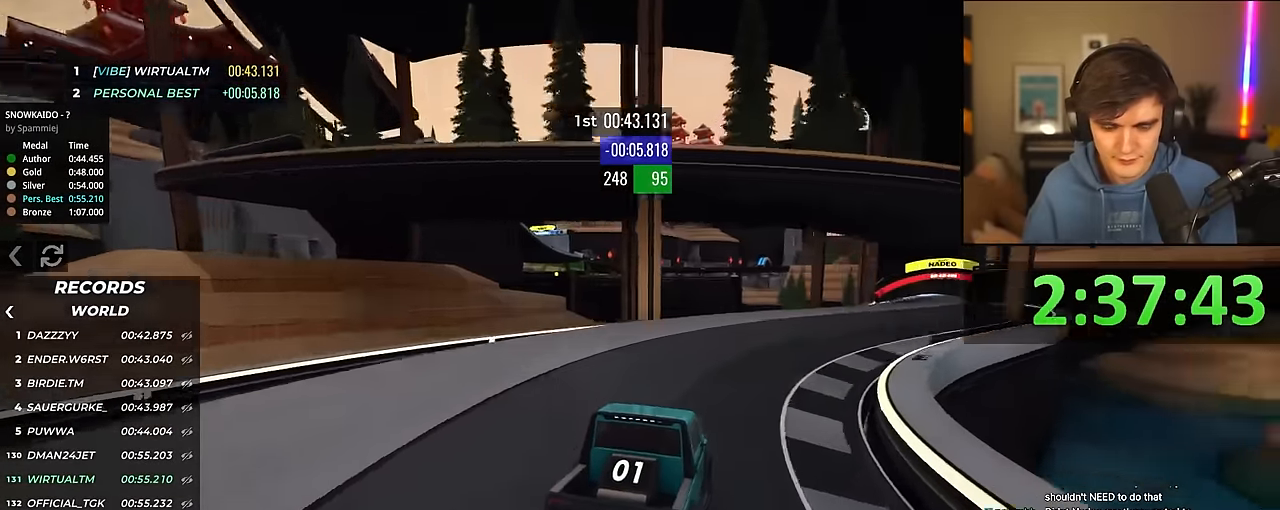
{"keys": ["up"], "events": [[50, "right", "down"], [133, "right", "up"], [283, "right", "down"], [333, "right", "up"]]}
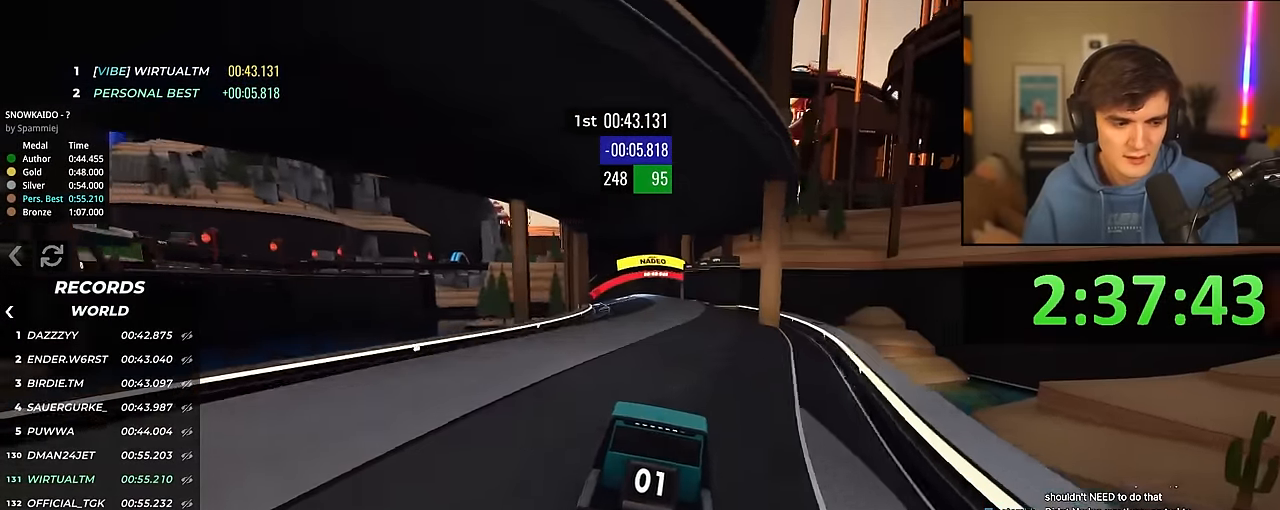
{"keys": ["up"], "events": [[383, "left", "down"], [433, "left", "up"]]}
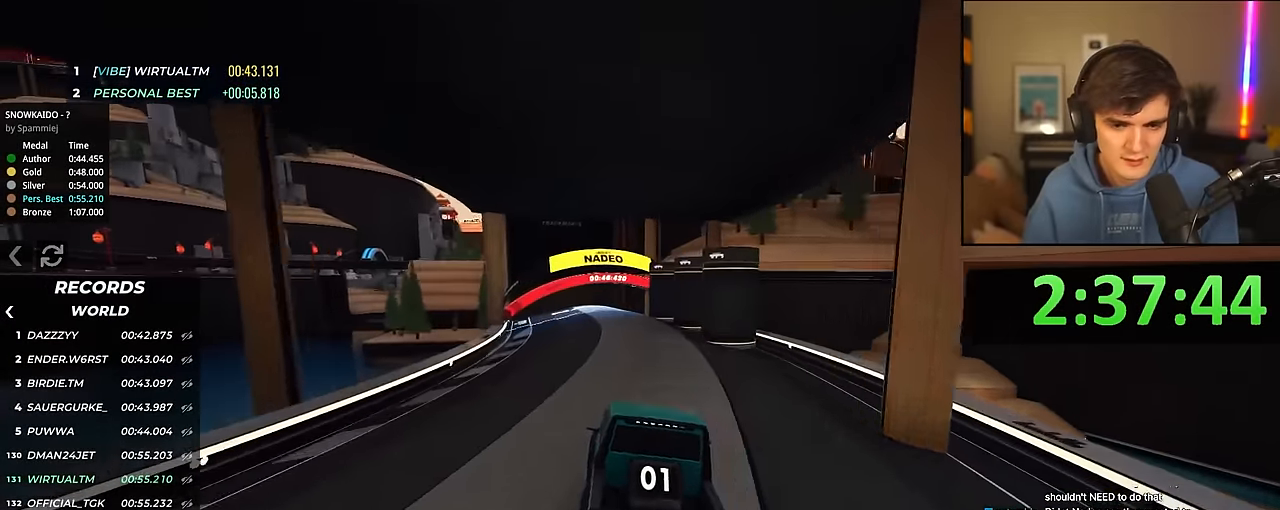
{"keys": ["up"], "events": []}
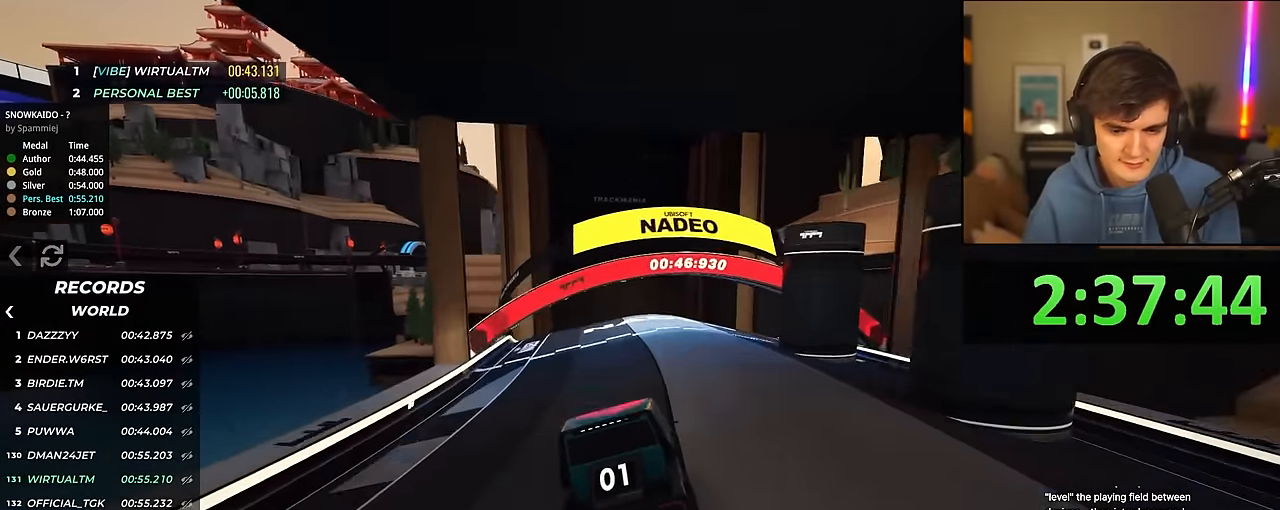
{"keys": [], "events": [[467, "up", "up"]]}
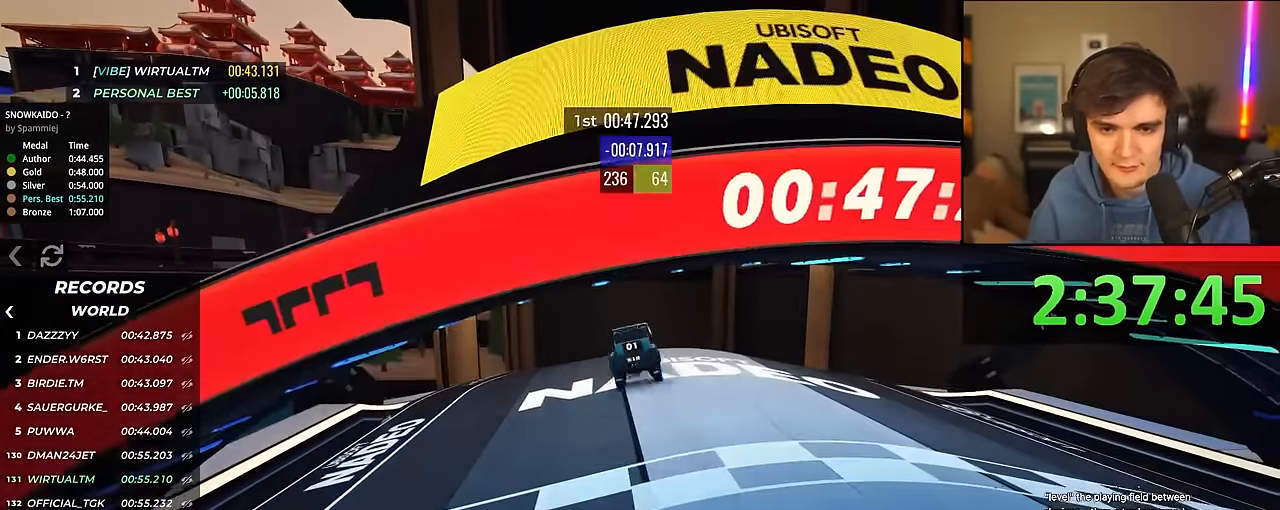
{"keys": [], "events": []}